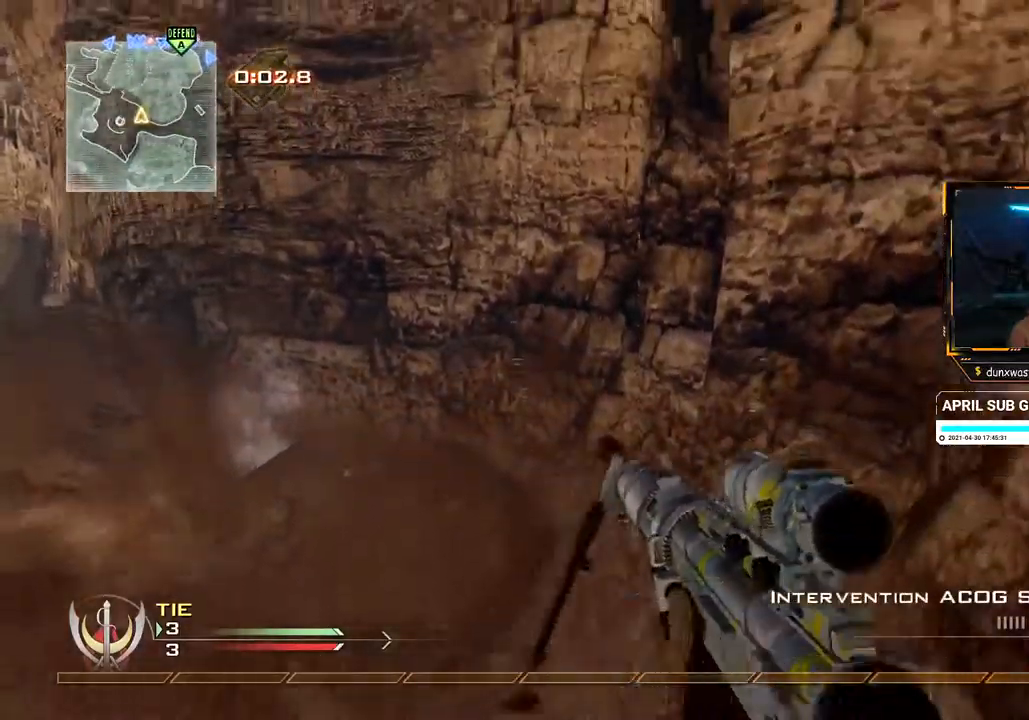
Gameplay with a controller (Xbox layout); each line is a JSON object with the inputs held at the frame after it. "events" lists button and stick changes between this image and that frame as [ms after this image, input, new state], when the widget could be followed in between. Not read: L3 R3.
{"buttons": [], "left_stick": "center", "right_stick": "center", "events": [[100, "R2", "down"], [200, "R2", "up"]]}
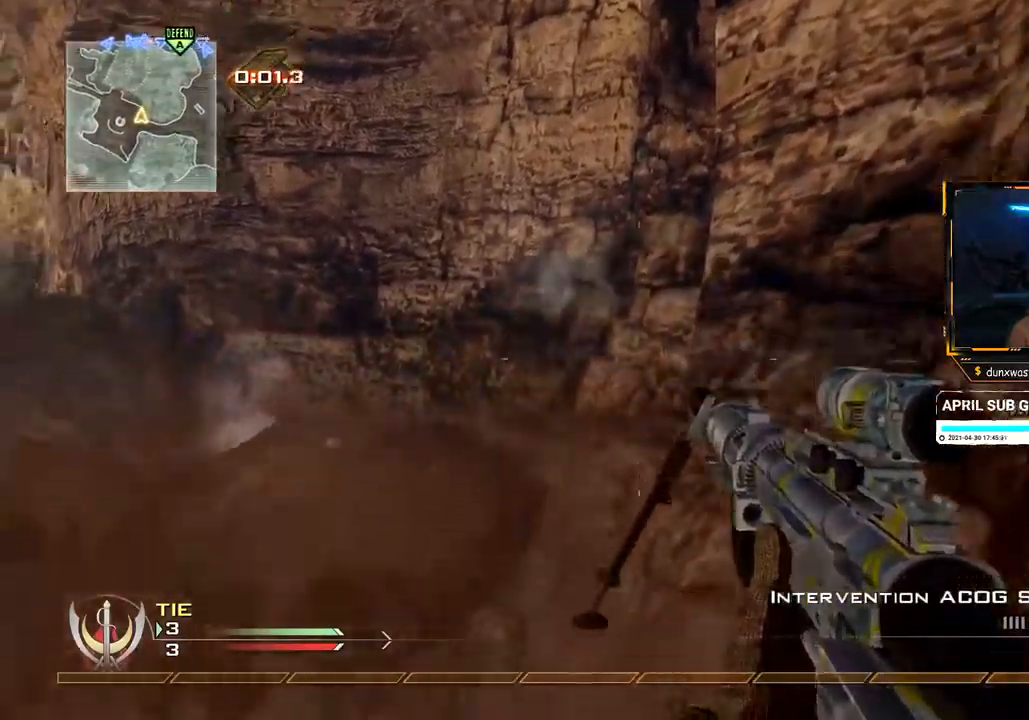
{"buttons": [], "left_stick": "center", "right_stick": "center", "events": [[301, "A", "down"], [367, "A", "up"]]}
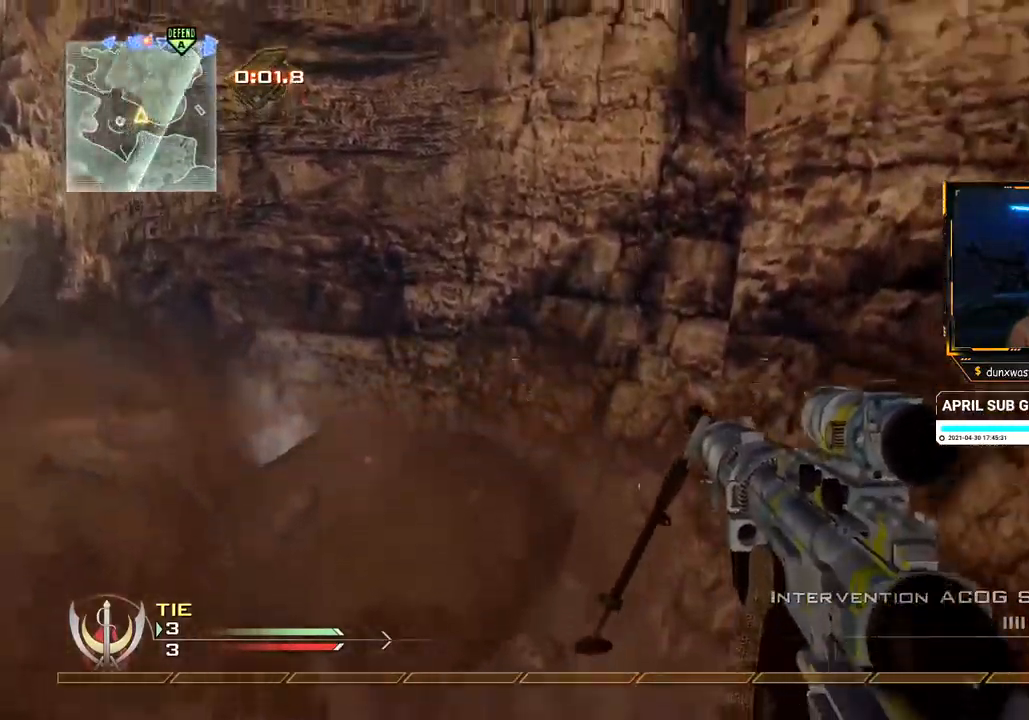
{"buttons": ["Y"], "left_stick": "center", "right_stick": "center", "events": [[33, "R2", "down"], [33, "X", "down"], [150, "R2", "up"], [150, "X", "up"], [484, "Y", "down"]]}
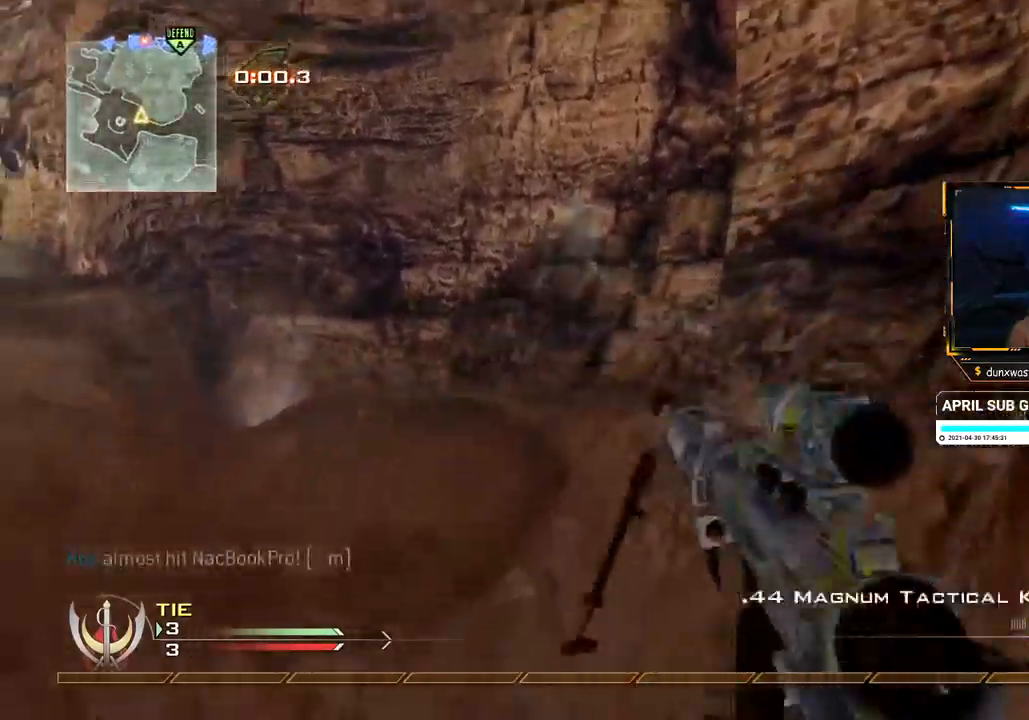
{"buttons": [], "left_stick": "center", "right_stick": "center", "events": [[50, "Y", "up"], [101, "Y", "down"], [167, "Y", "up"], [267, "X", "down"], [284, "R2", "down"], [434, "R2", "up"], [434, "X", "up"]]}
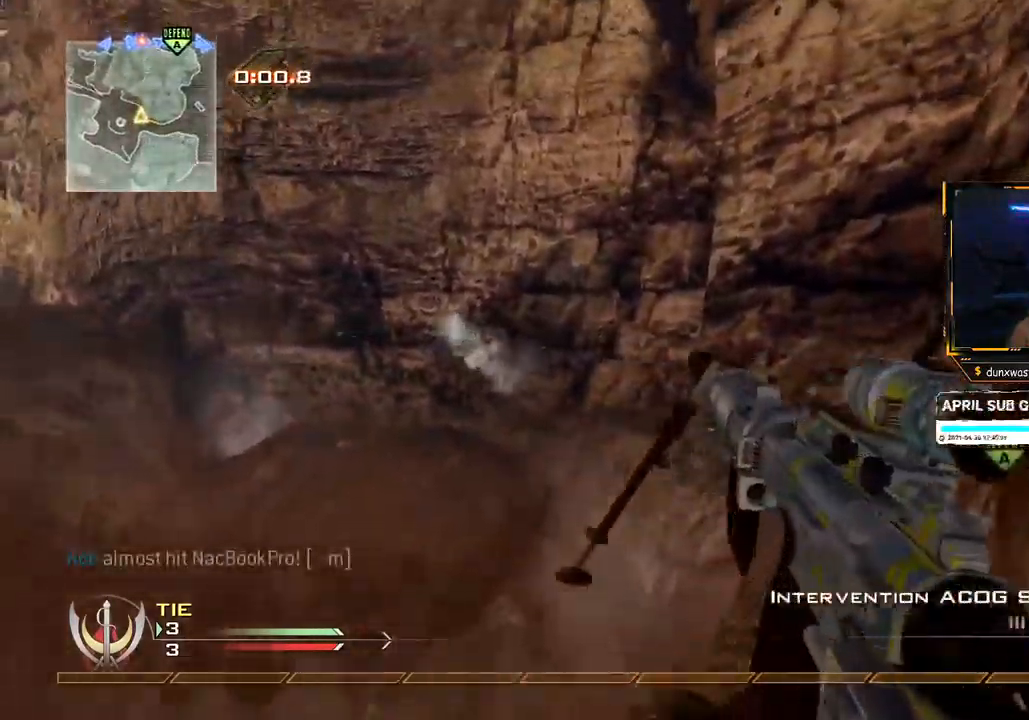
{"buttons": ["X", "R2"], "left_stick": "center", "right_stick": "center", "events": [[167, "Y", "down"], [233, "Y", "up"], [284, "Y", "down"], [350, "Y", "up"], [434, "R2", "down"], [450, "X", "down"]]}
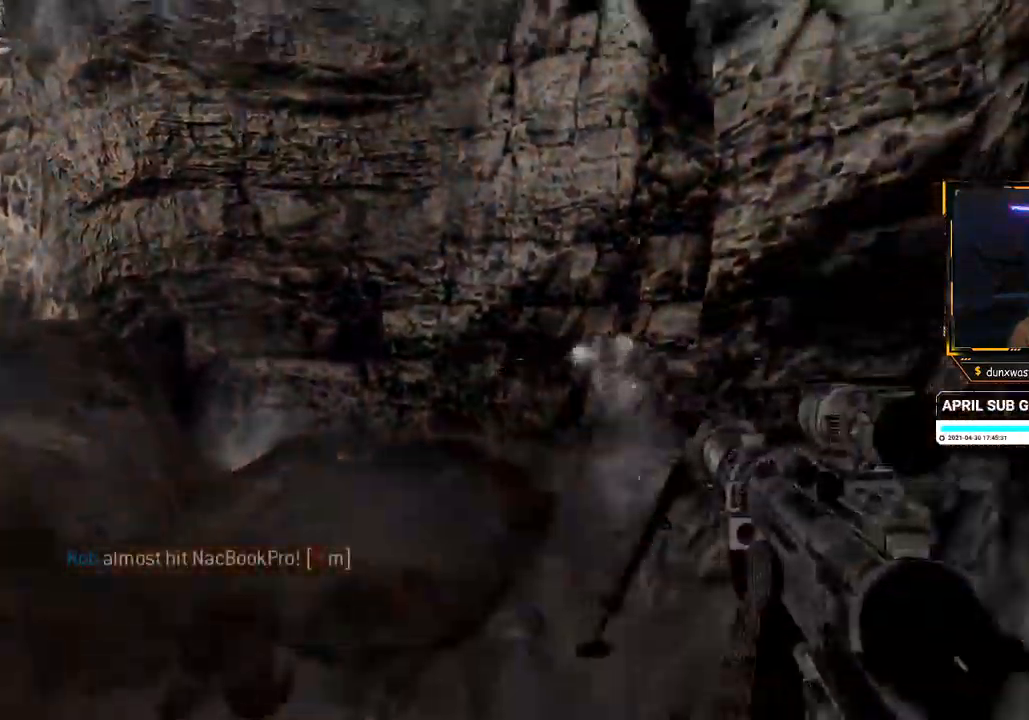
{"buttons": [], "left_stick": "center", "right_stick": "center", "events": [[50, "R2", "up"], [67, "X", "up"], [251, "A", "down"], [367, "A", "up"]]}
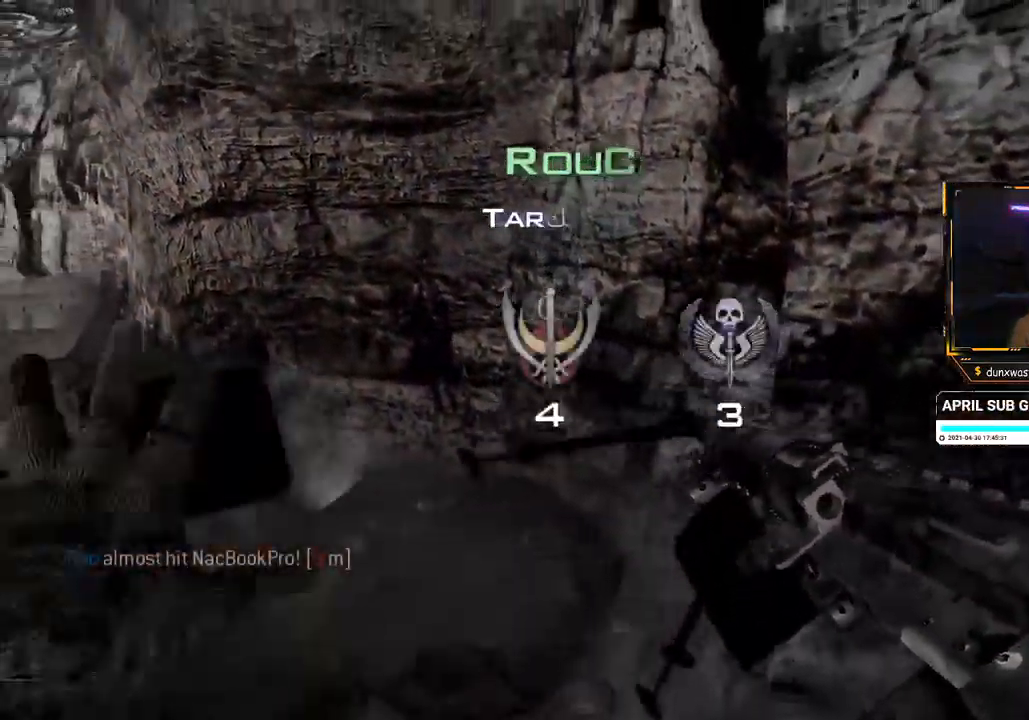
{"buttons": [], "left_stick": "center", "right_stick": "center", "events": [[50, "Y", "down"], [150, "Y", "up"], [200, "Y", "down"], [301, "Y", "up"], [334, "X", "down"], [351, "R2", "down"], [434, "X", "up"], [468, "R2", "up"]]}
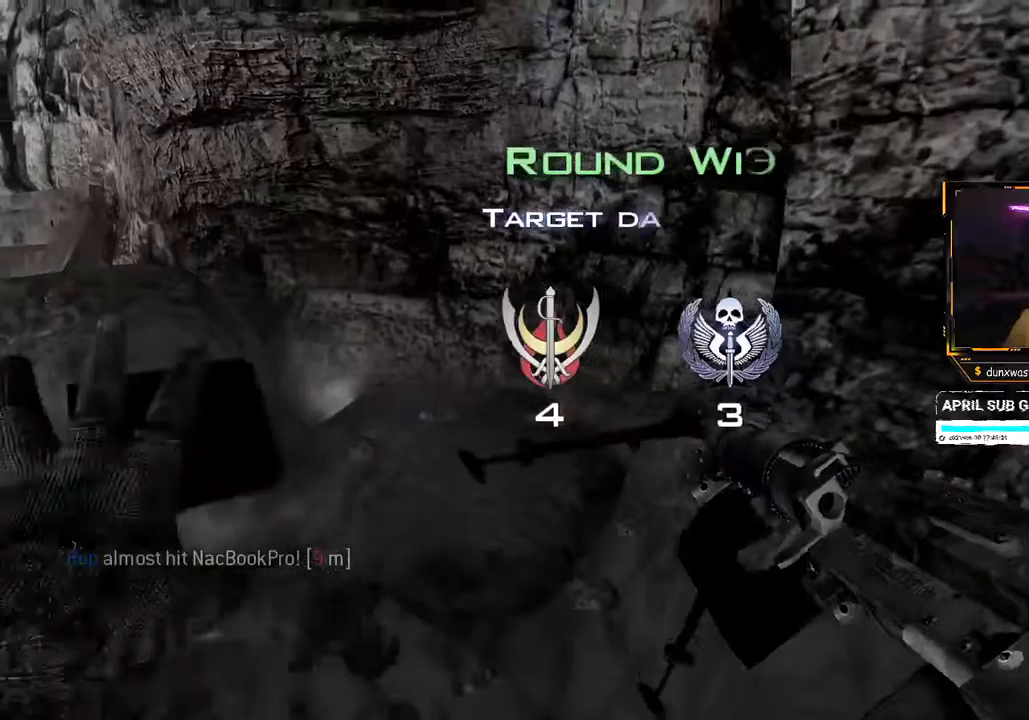
{"buttons": [], "left_stick": "center", "right_stick": "center", "events": []}
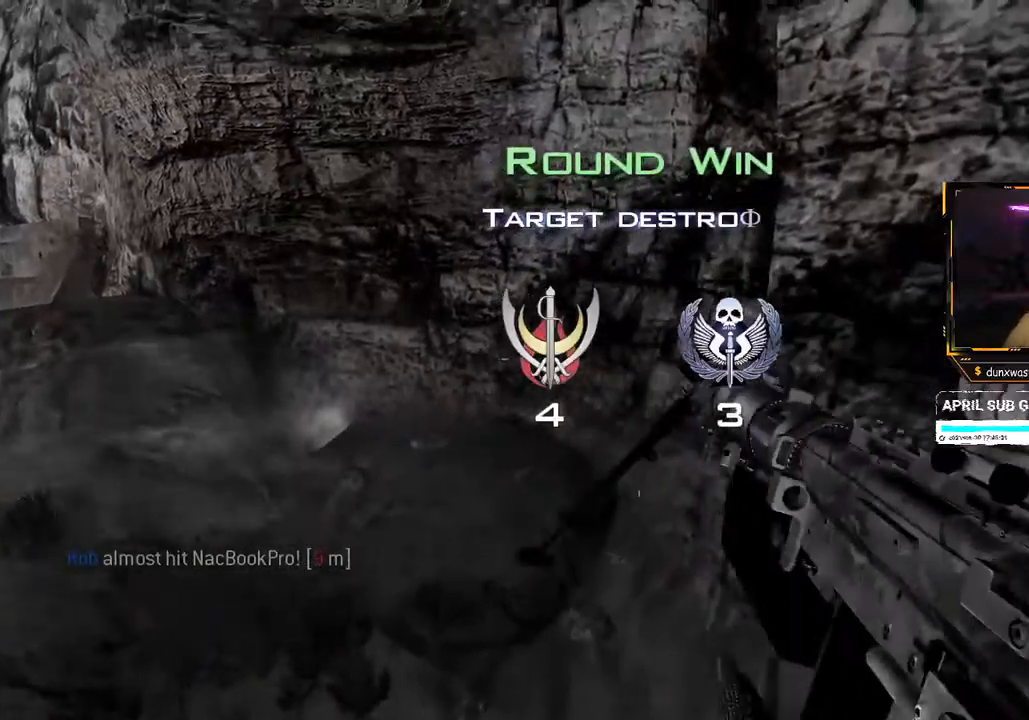
{"buttons": [], "left_stick": "center", "right_stick": "center", "events": []}
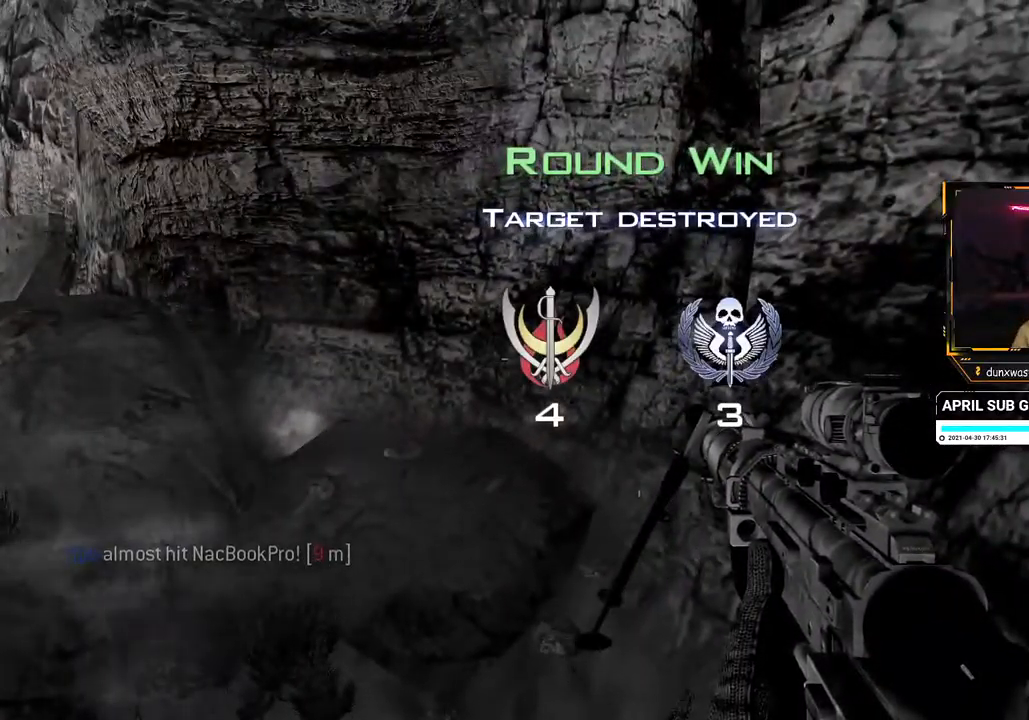
{"buttons": [], "left_stick": "center", "right_stick": "center", "events": []}
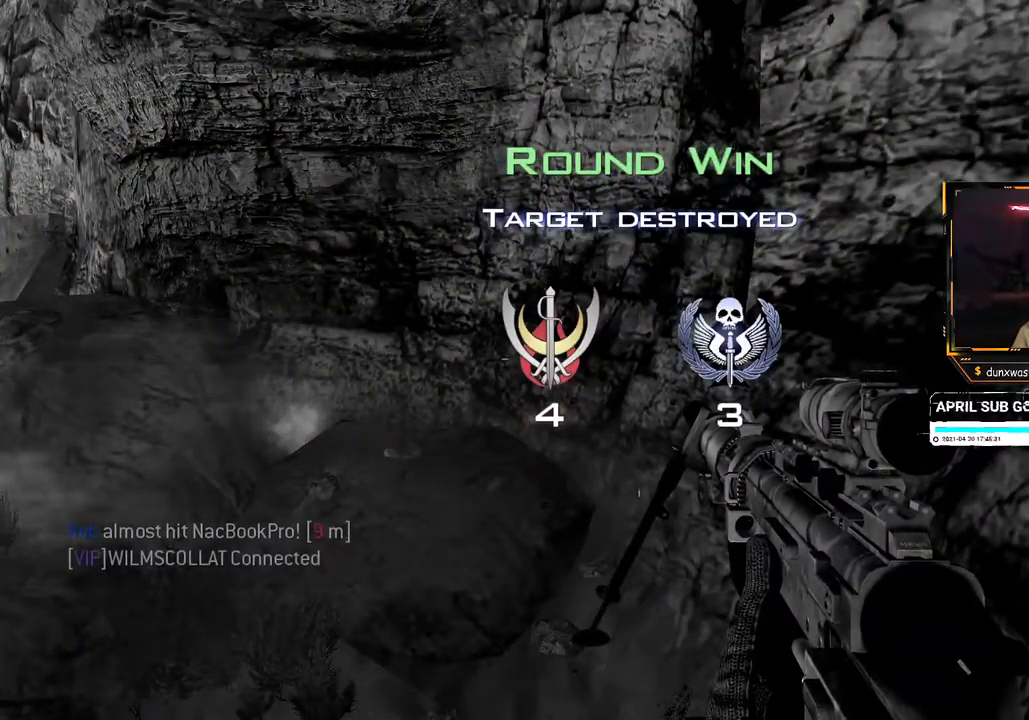
{"buttons": [], "left_stick": "center", "right_stick": "center", "events": []}
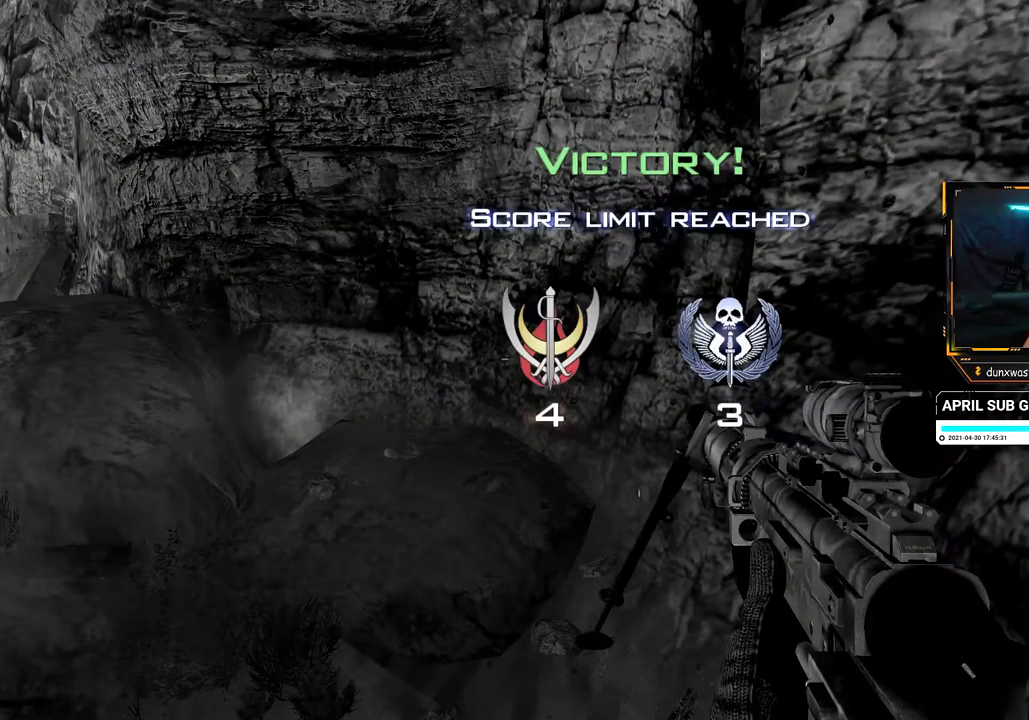
{"buttons": [], "left_stick": "center", "right_stick": "center", "events": []}
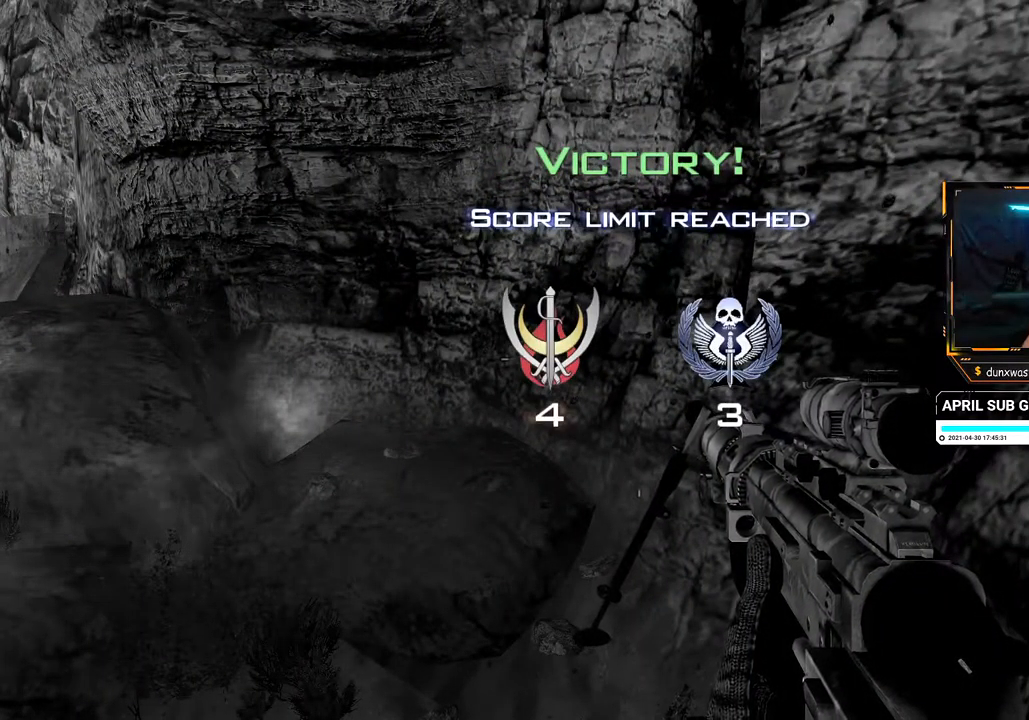
{"buttons": [], "left_stick": "center", "right_stick": "center", "events": []}
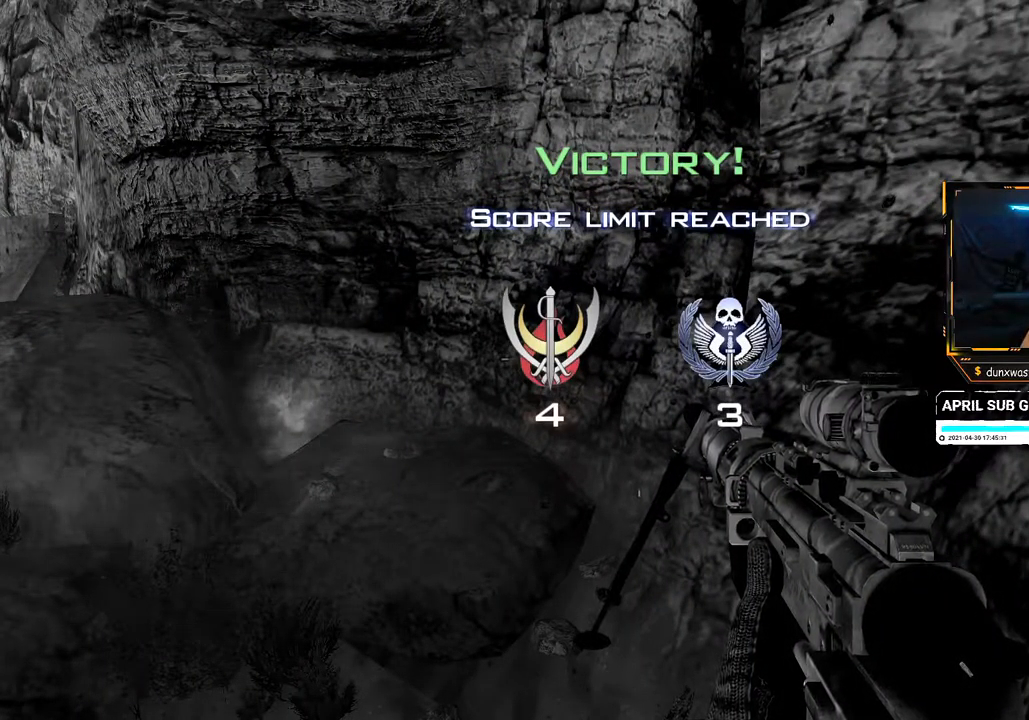
{"buttons": [], "left_stick": "center", "right_stick": "center", "events": []}
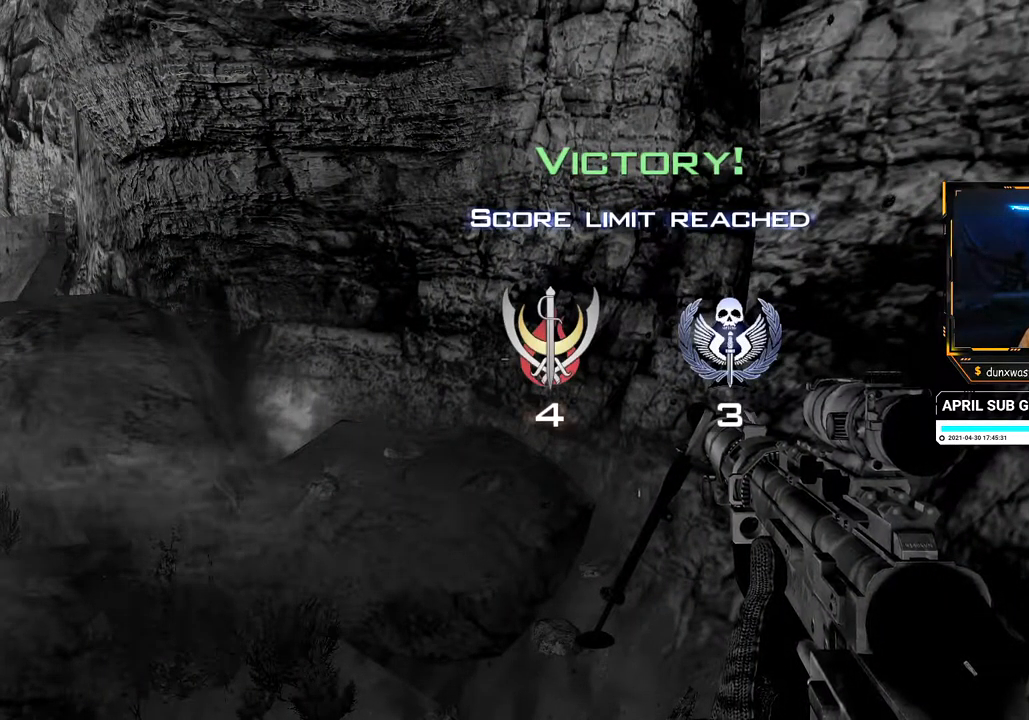
{"buttons": [], "left_stick": "center", "right_stick": "center", "events": []}
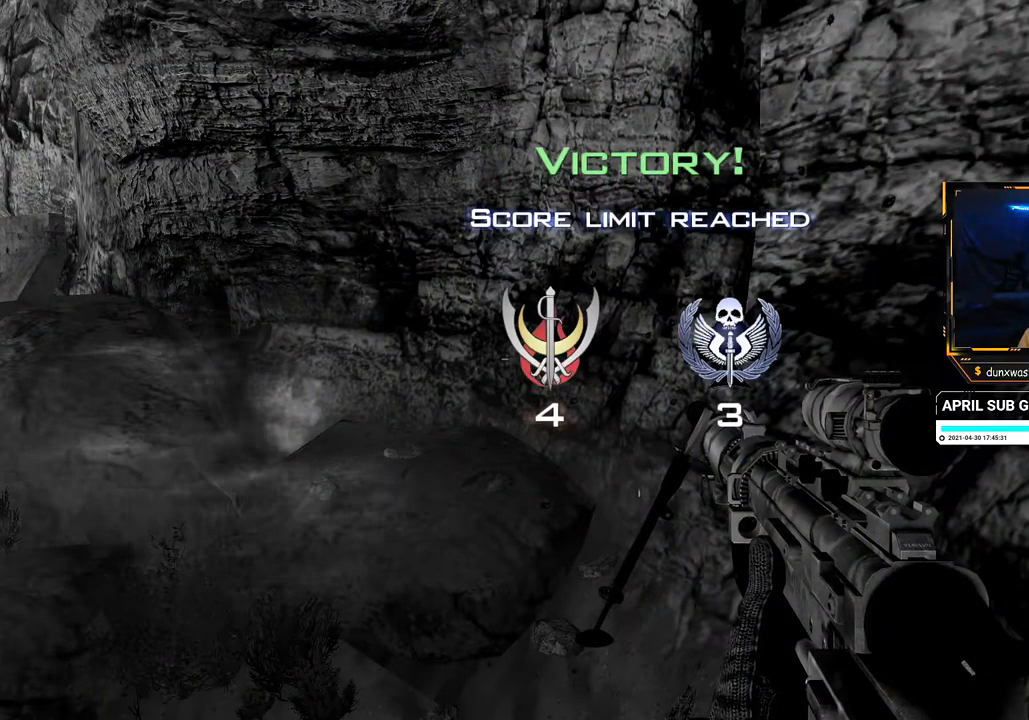
{"buttons": [], "left_stick": "up", "right_stick": "center", "events": [[167, "left_stick", "up"], [384, "right_stick", "right"], [434, "right_stick", "center"]]}
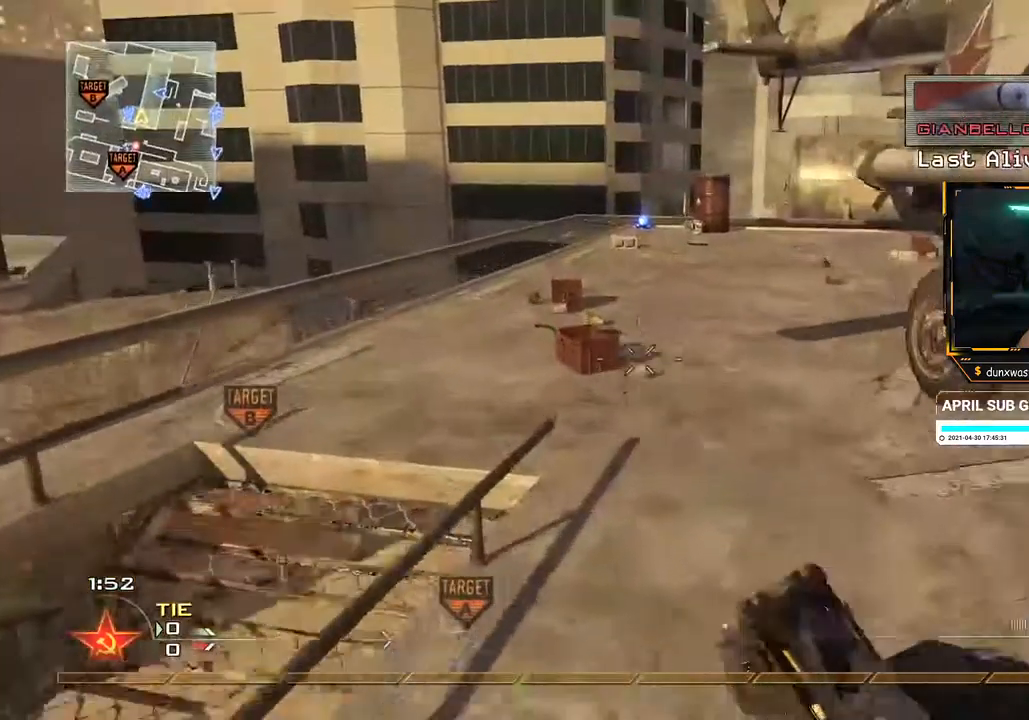
{"buttons": [], "left_stick": "up", "right_stick": "center", "events": [[333, "right_stick", "right"], [433, "right_stick", "center"]]}
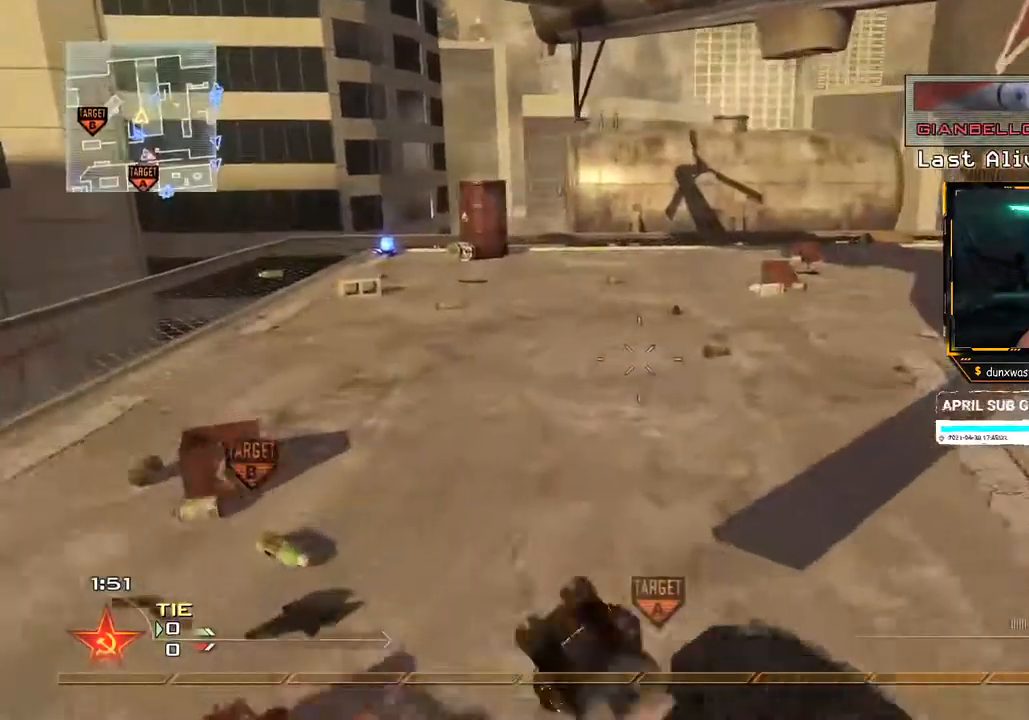
{"buttons": [], "left_stick": "up", "right_stick": "center", "events": []}
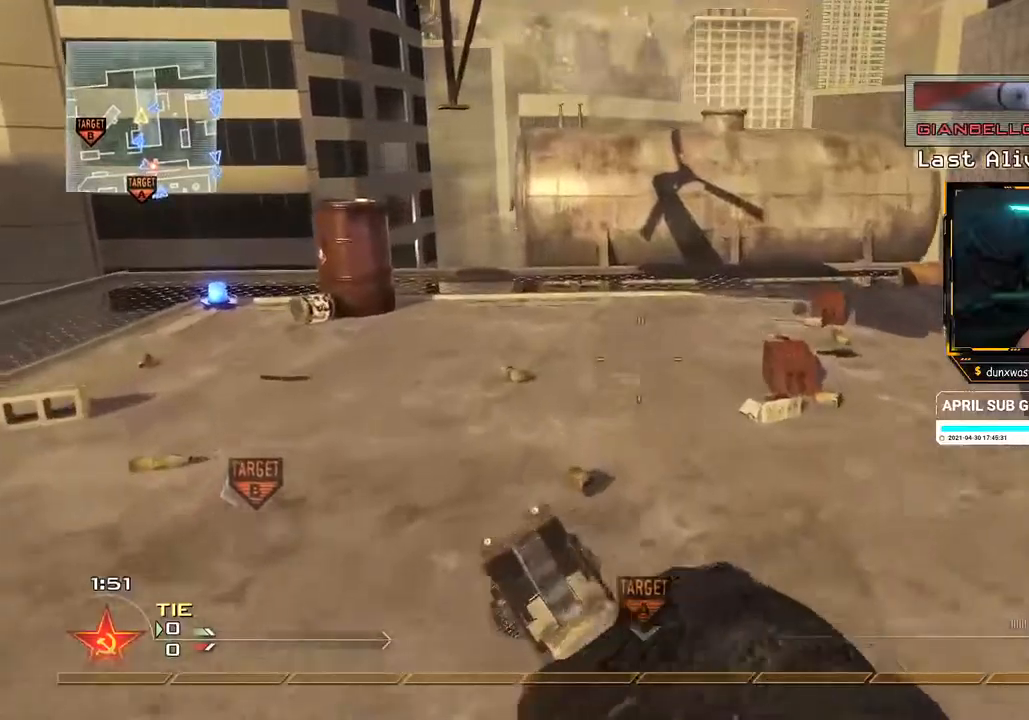
{"buttons": [], "left_stick": "up-right", "right_stick": "center", "events": [[200, "left_stick", "up-right"]]}
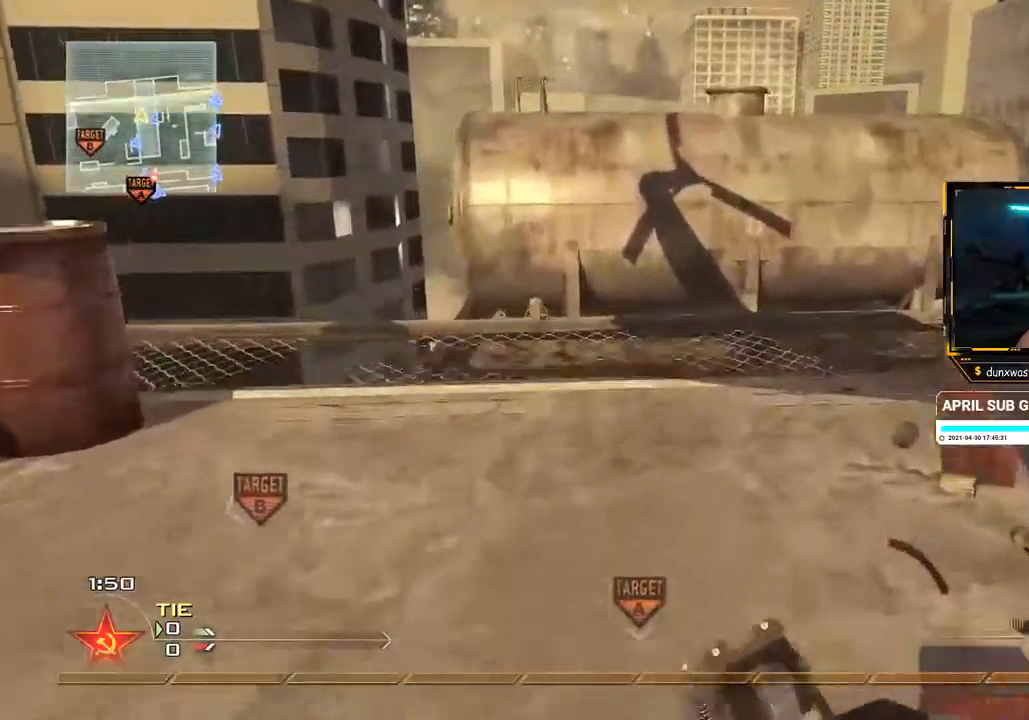
{"buttons": [], "left_stick": "up-left", "right_stick": "center", "events": [[267, "left_stick", "right"], [267, "right_stick", "left"], [434, "left_stick", "up"], [434, "right_stick", "center"], [484, "left_stick", "up-left"]]}
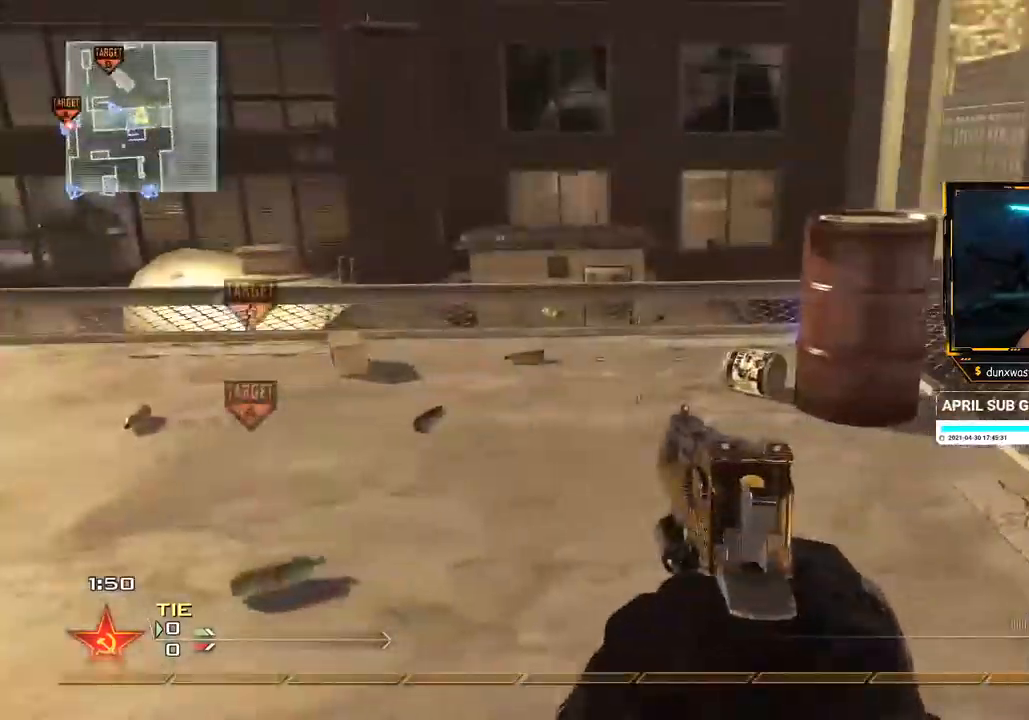
{"buttons": [], "left_stick": "up", "right_stick": "left", "events": [[133, "right_stick", "left"], [267, "right_stick", "center"], [384, "left_stick", "up"], [450, "right_stick", "left"]]}
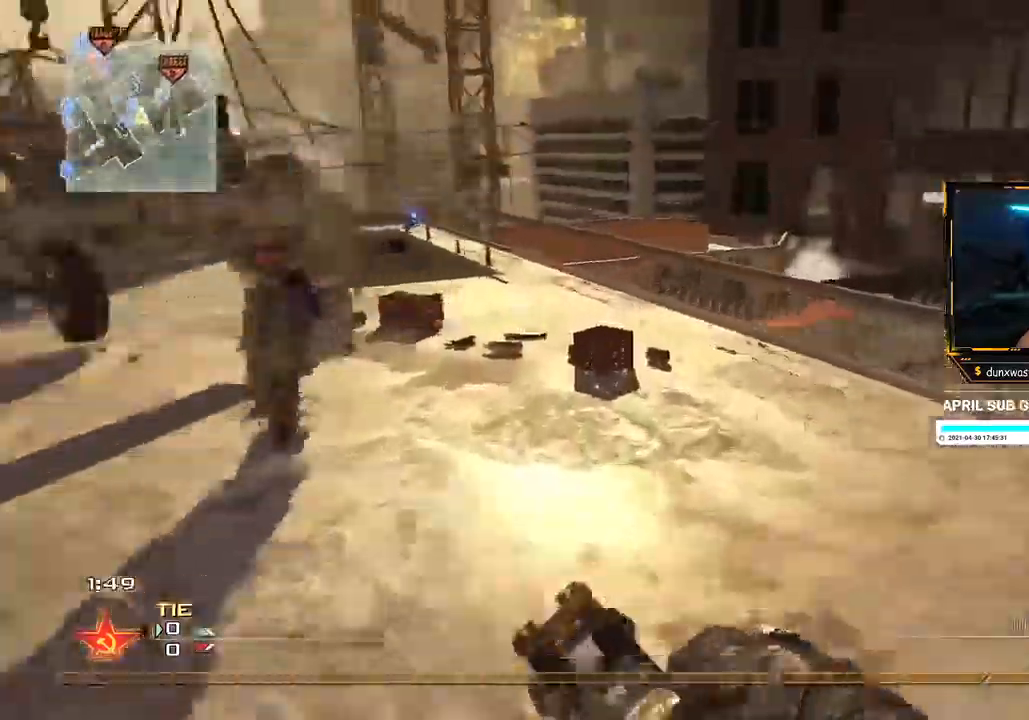
{"buttons": [], "left_stick": "up-left", "right_stick": "center", "events": [[50, "right_stick", "center"], [301, "left_stick", "up-left"], [351, "right_stick", "down"], [401, "right_stick", "center"]]}
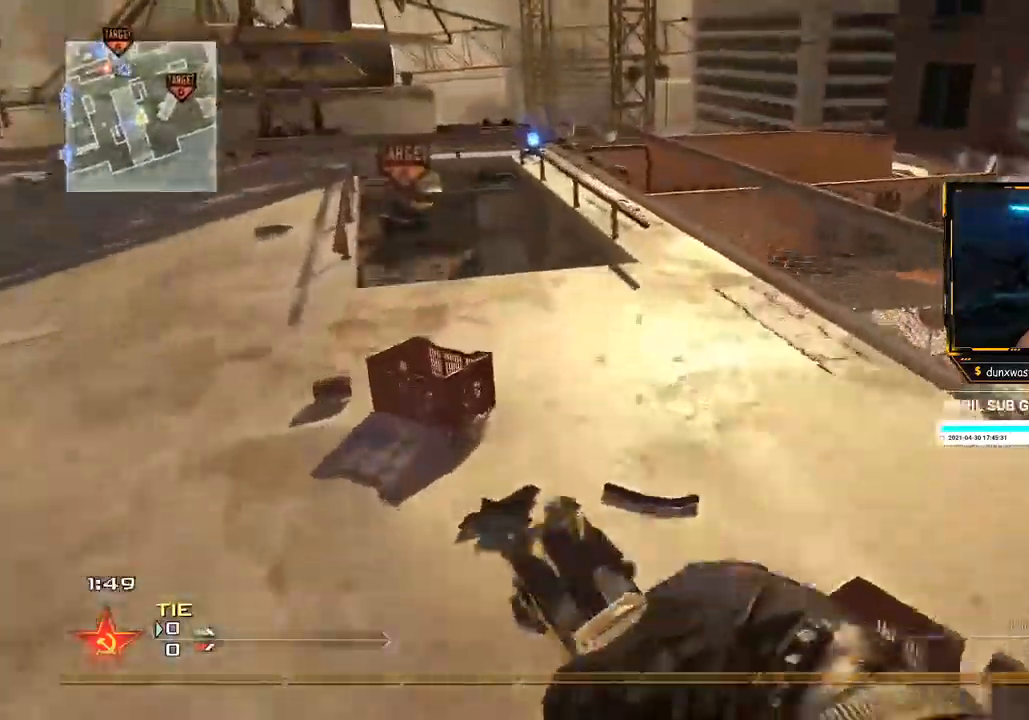
{"buttons": [], "left_stick": "down-left", "right_stick": "center", "events": [[267, "right_stick", "right"], [334, "left_stick", "left"], [450, "left_stick", "down-left"], [467, "right_stick", "center"]]}
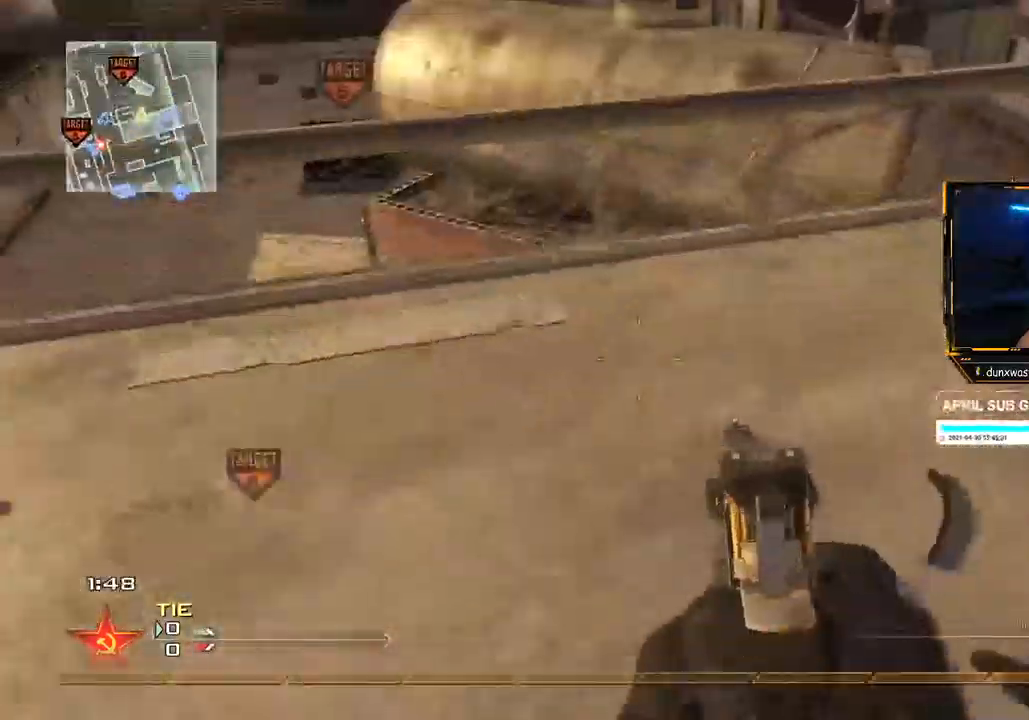
{"buttons": [], "left_stick": "center", "right_stick": "center", "events": [[34, "B", "down"], [84, "B", "up"], [167, "B", "down"], [217, "B", "up"], [334, "left_stick", "down"], [384, "right_stick", "up"], [451, "left_stick", "center"], [468, "right_stick", "center"]]}
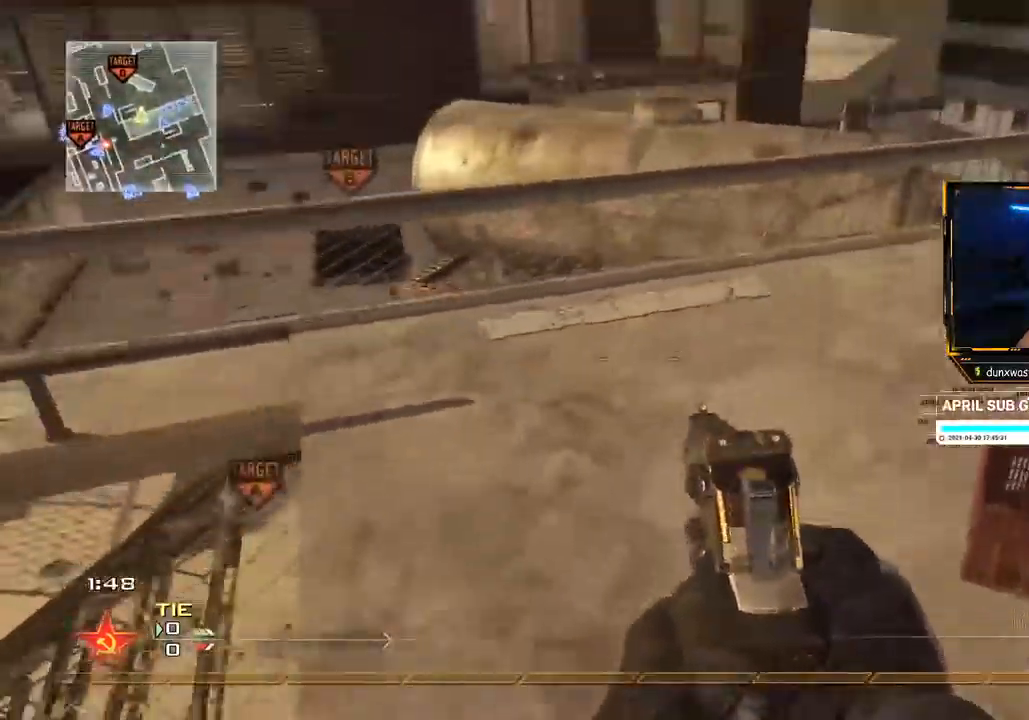
{"buttons": ["B"], "left_stick": "up-right", "right_stick": "center", "events": [[50, "left_stick", "up"], [334, "right_stick", "right"], [384, "left_stick", "up-right"], [467, "B", "down"], [484, "right_stick", "center"]]}
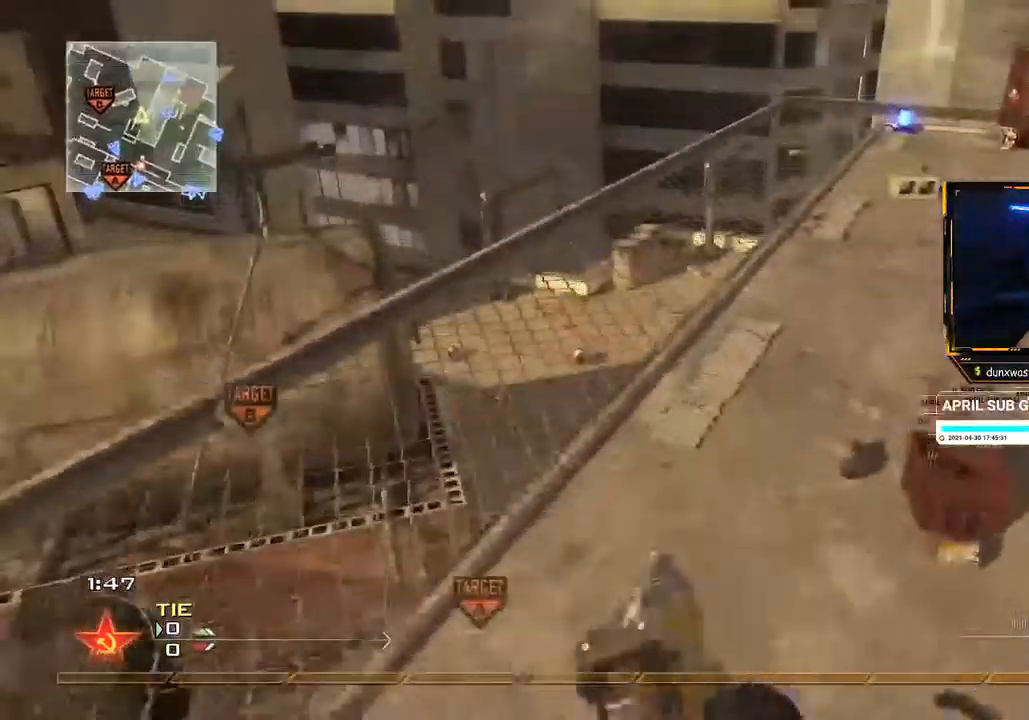
{"buttons": [], "left_stick": "up-left", "right_stick": "center", "events": [[17, "B", "up"], [117, "left_stick", "up-left"], [284, "R2", "down"], [301, "Y", "down"], [367, "R2", "up"], [384, "Y", "up"]]}
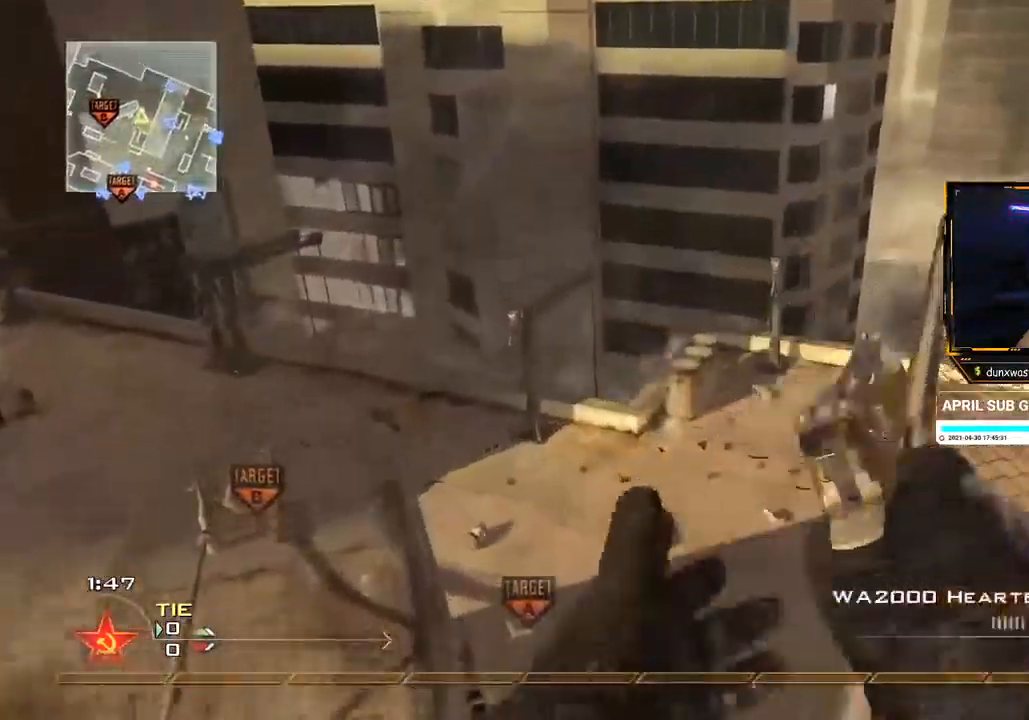
{"buttons": [], "left_stick": "up-left", "right_stick": "right", "events": [[50, "right_stick", "up-right"], [183, "right_stick", "right"]]}
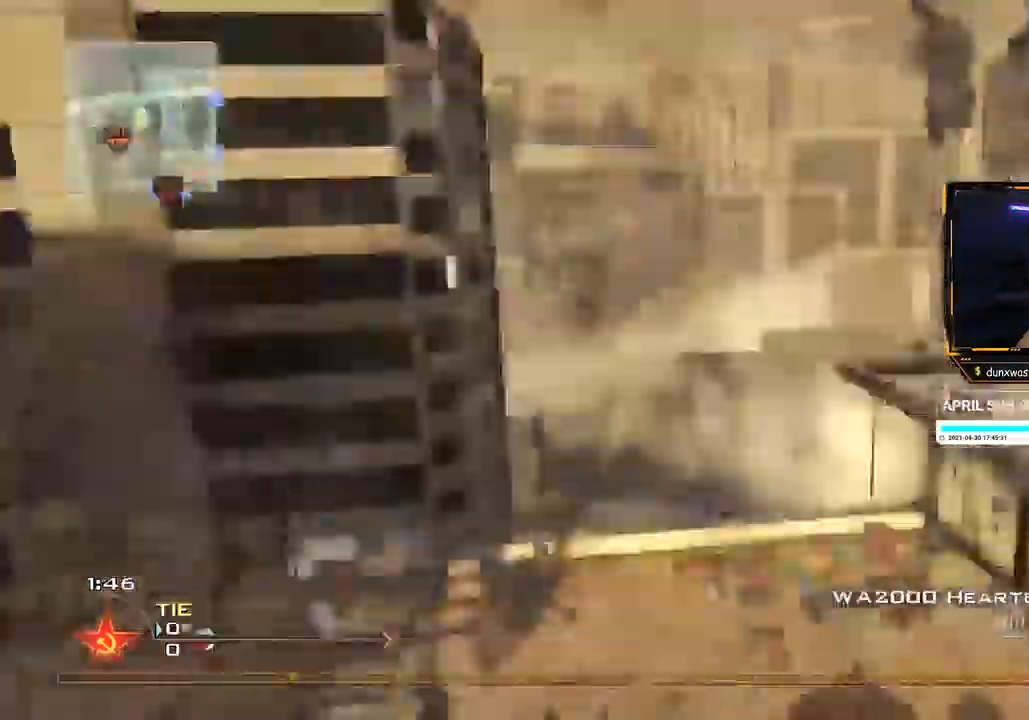
{"buttons": [], "left_stick": "center", "right_stick": "right", "events": [[234, "Y", "down"], [317, "Y", "up"], [401, "Y", "down"], [451, "Y", "up"], [484, "left_stick", "center"]]}